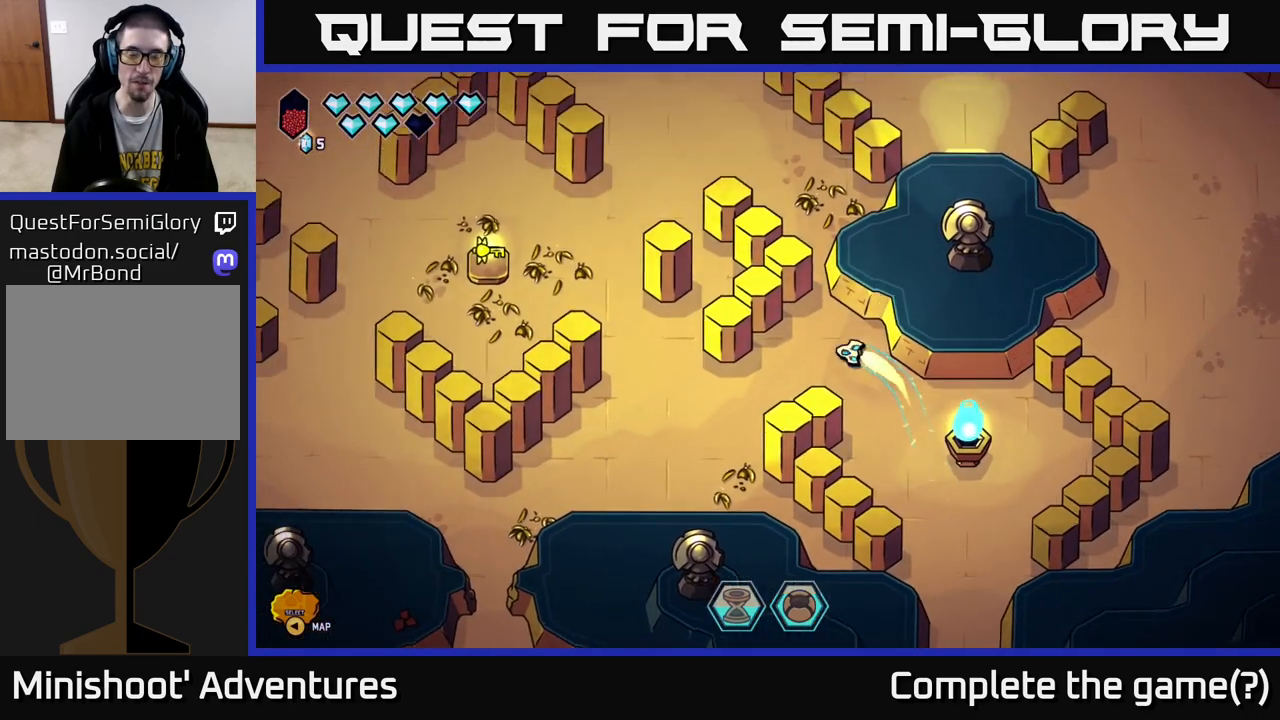
Gameplay with a controller (Xbox layout); each line is a JSON object with the inputs held at the frame after it. "events" lists button and stick changes between this image and that frame as [ms after this image, input, new state], when the widget could be followed in between.
{"buttons": [], "left_stick": "left", "right_stick": "center", "events": [[17, "L2", "up"], [100, "left_stick", "down-left"], [317, "L2", "down"], [450, "left_stick", "left"], [483, "L2", "up"]]}
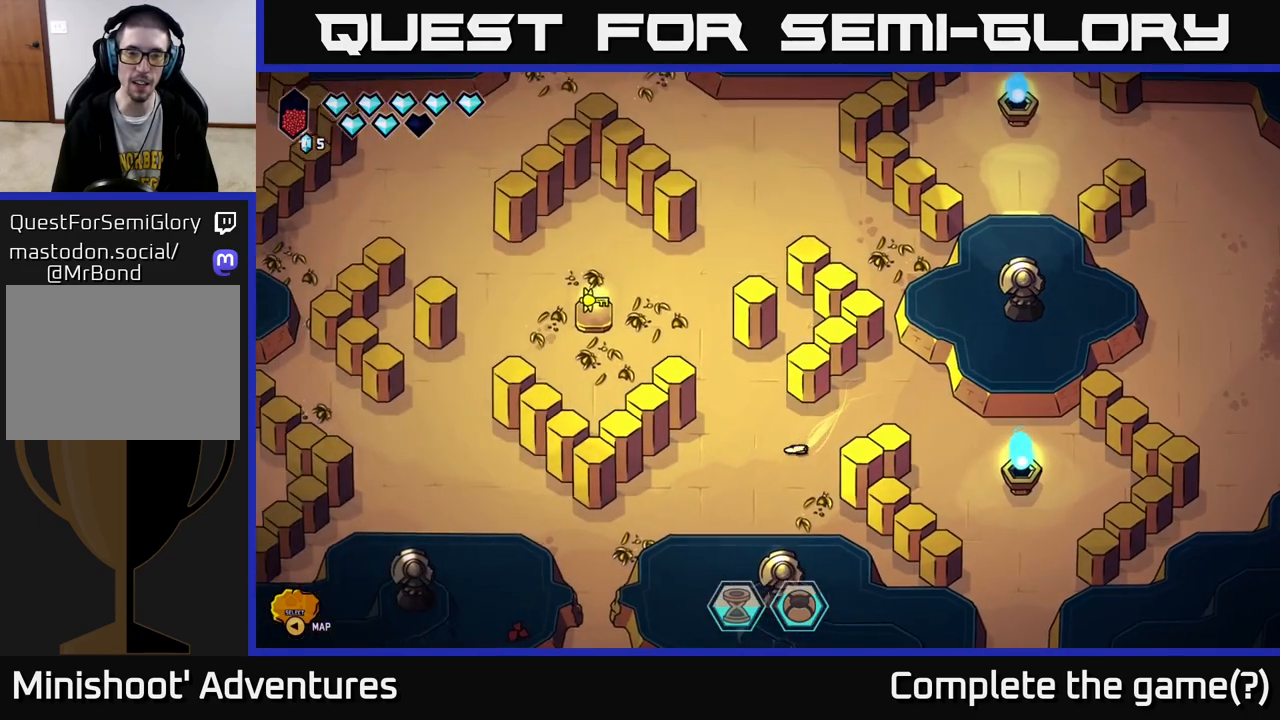
{"buttons": ["L2"], "left_stick": "up-left", "right_stick": "center", "events": [[17, "left_stick", "up-left"], [150, "left_stick", "up"], [317, "left_stick", "up-left"], [400, "L2", "down"]]}
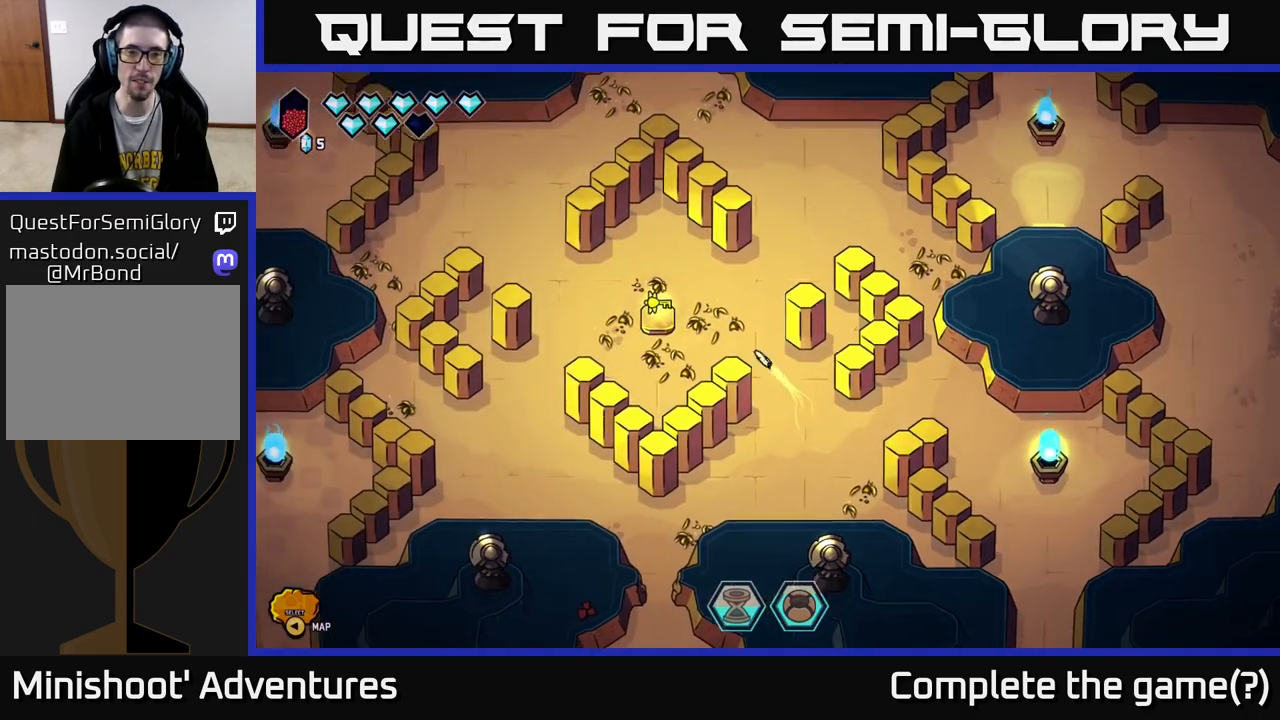
{"buttons": ["L2"], "left_stick": "up-left", "right_stick": "center", "events": [[100, "left_stick", "left"], [467, "left_stick", "up-left"]]}
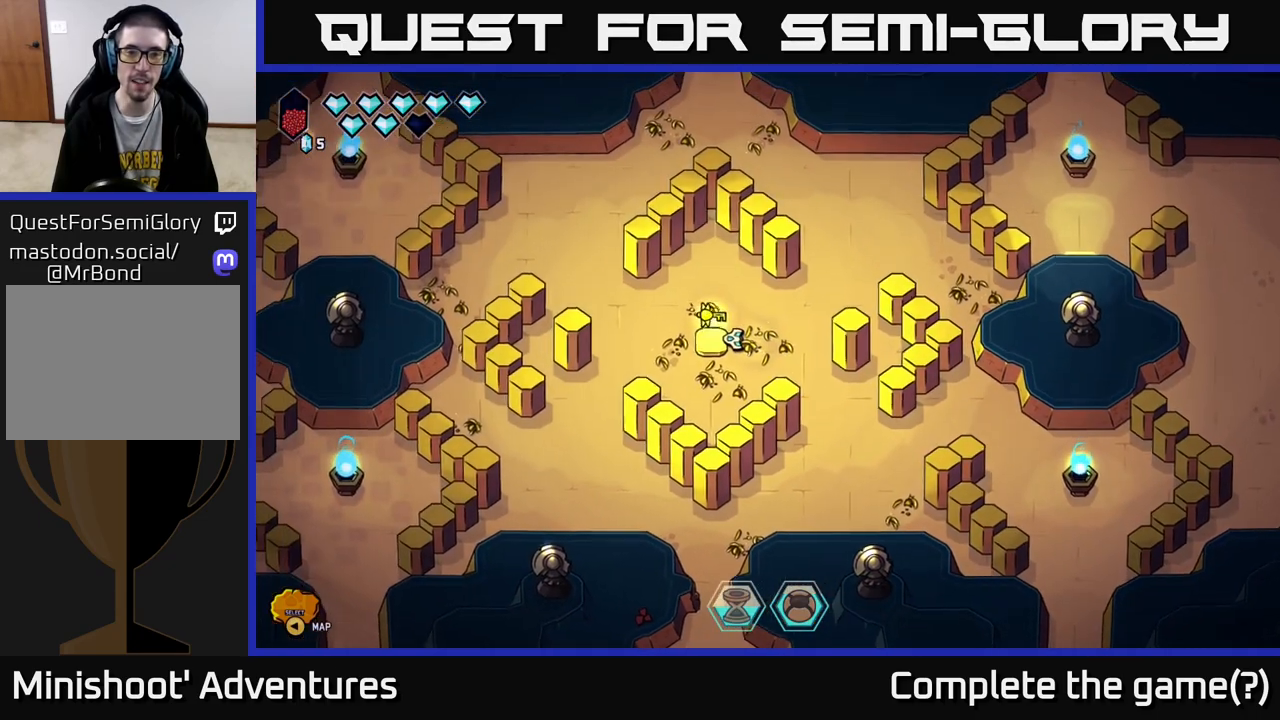
{"buttons": [], "left_stick": "center", "right_stick": "center", "events": [[150, "L2", "up"], [167, "left_stick", "center"]]}
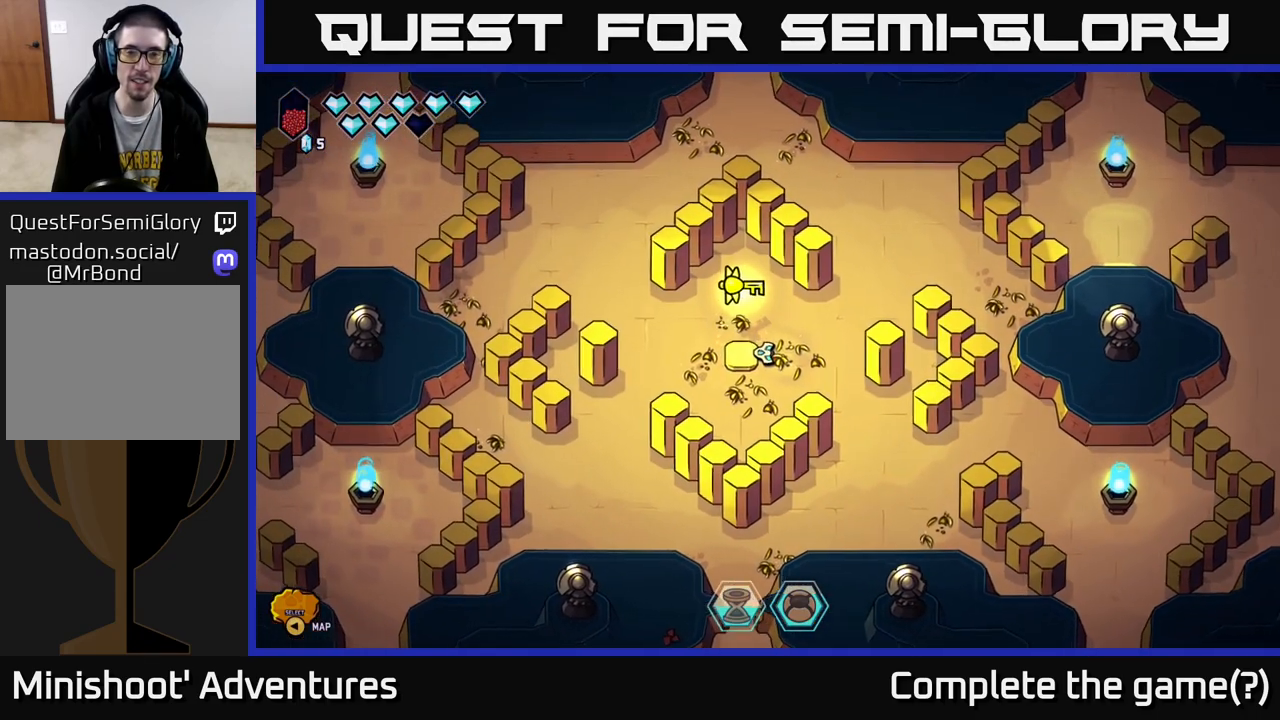
{"buttons": [], "left_stick": "center", "right_stick": "center", "events": []}
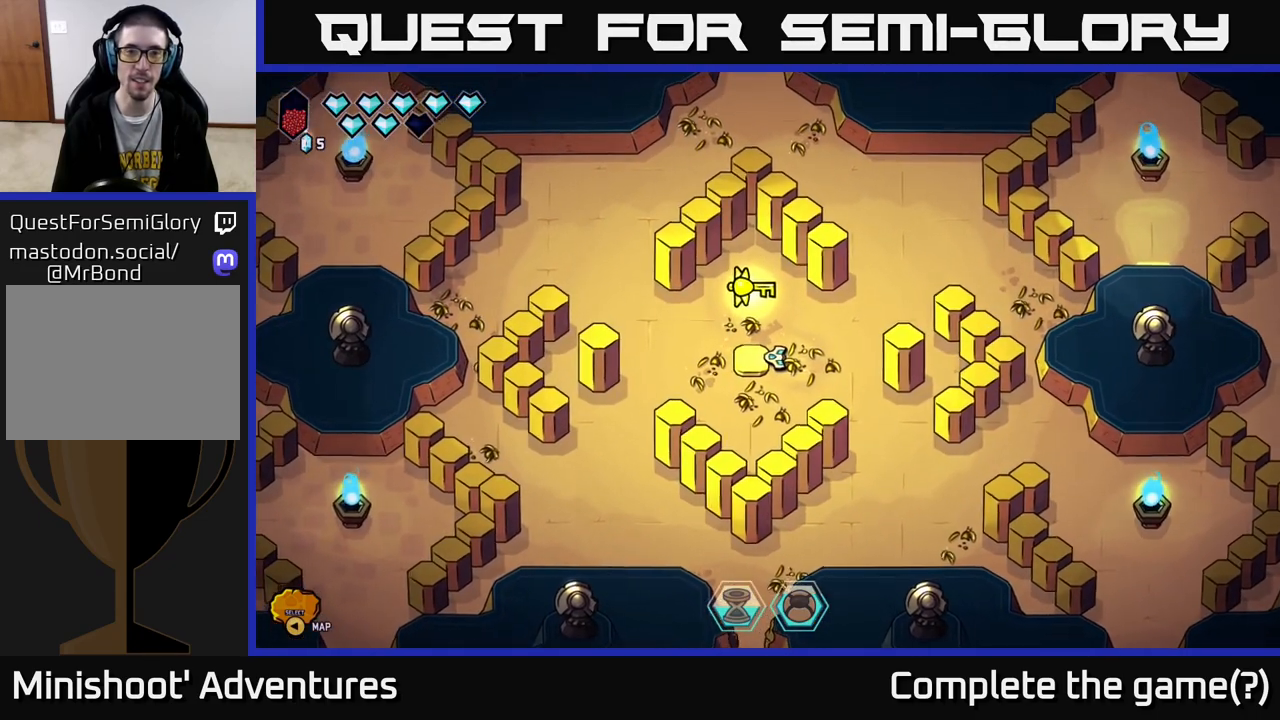
{"buttons": [], "left_stick": "center", "right_stick": "center", "events": []}
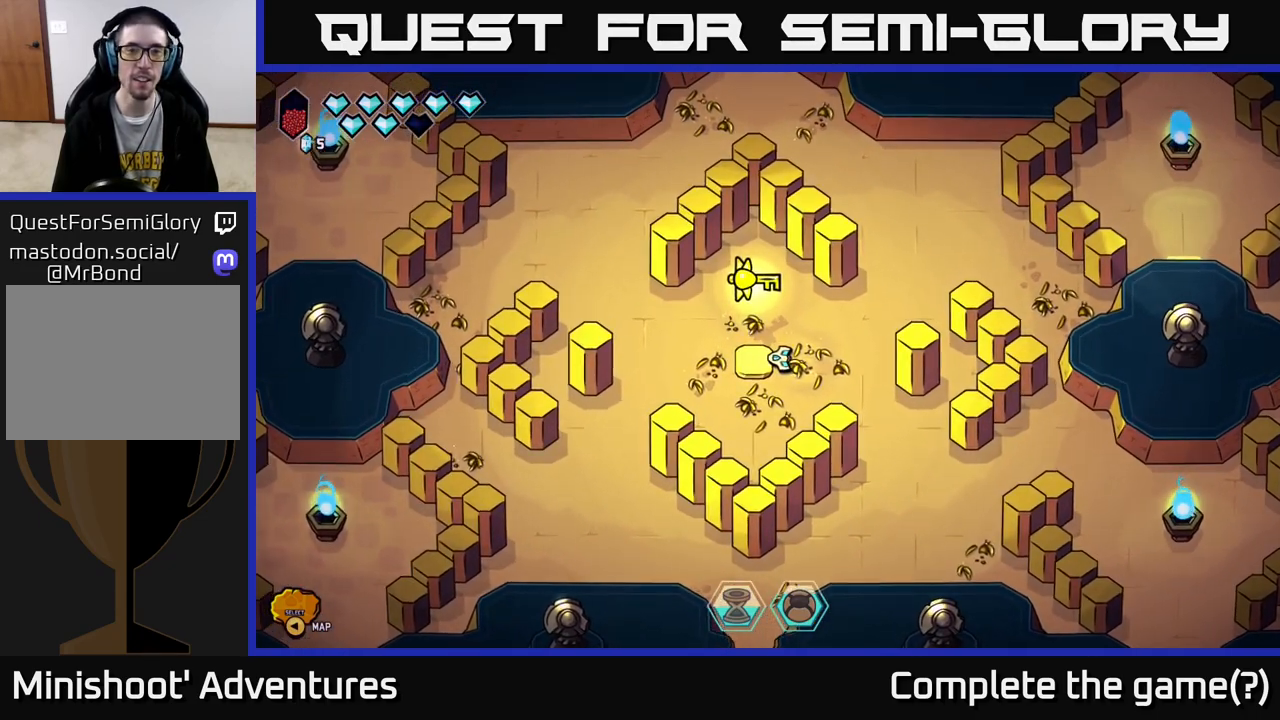
{"buttons": [], "left_stick": "center", "right_stick": "center", "events": []}
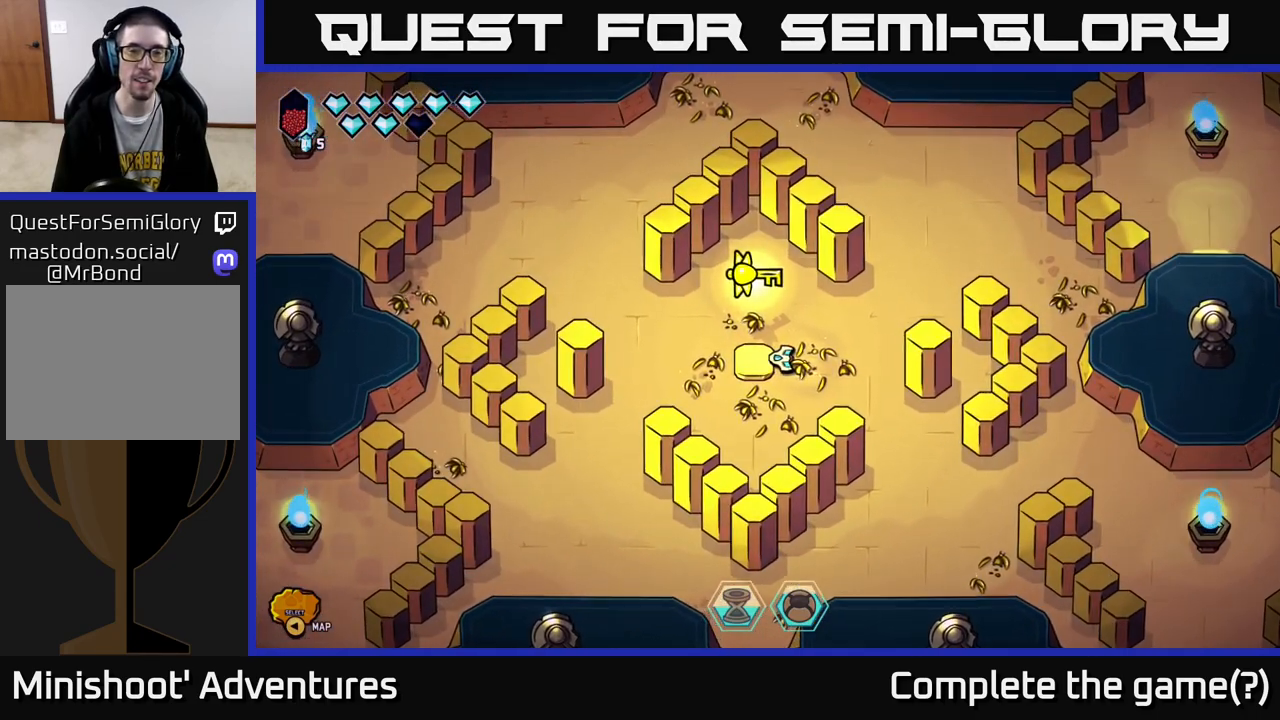
{"buttons": [], "left_stick": "center", "right_stick": "center", "events": []}
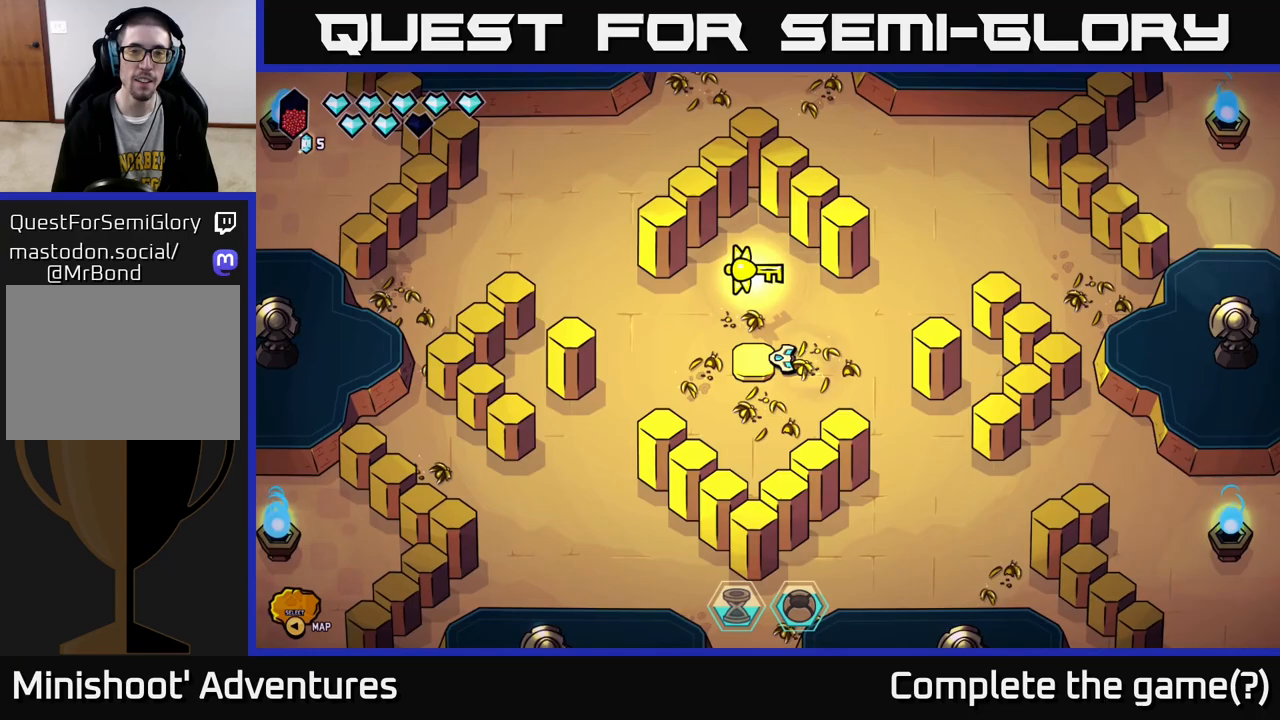
{"buttons": [], "left_stick": "center", "right_stick": "center", "events": []}
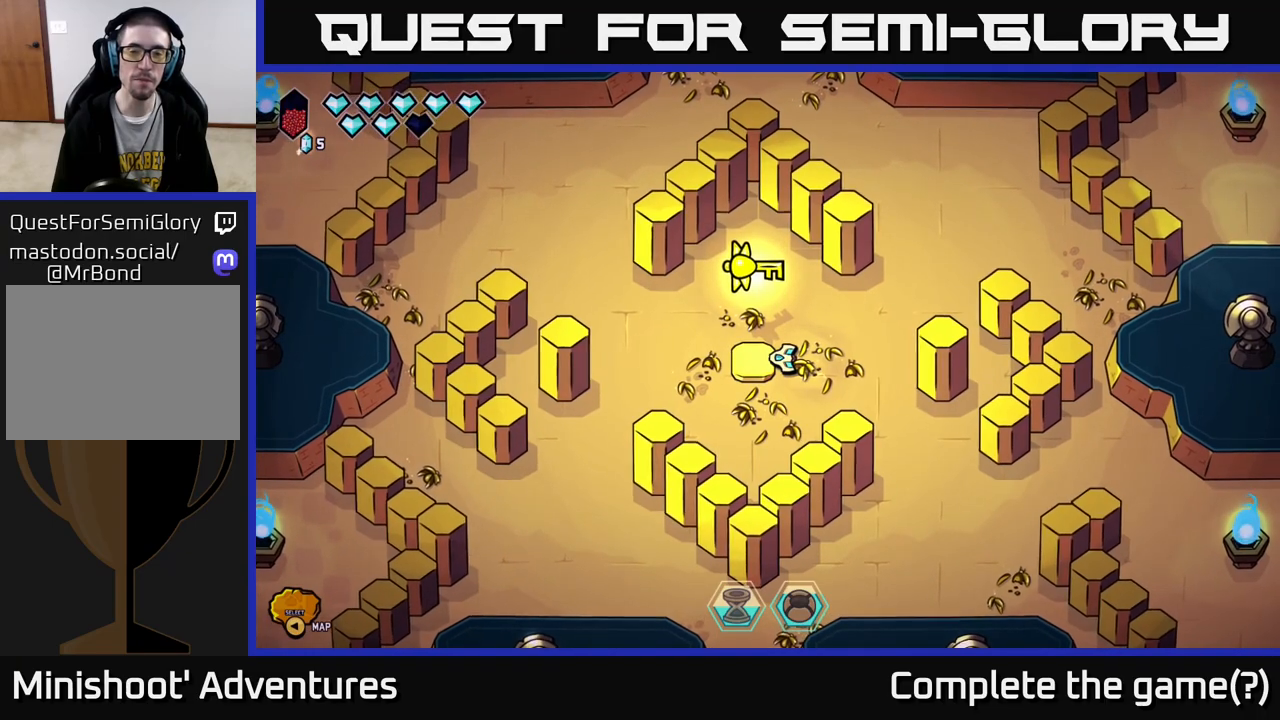
{"buttons": [], "left_stick": "right", "right_stick": "center", "events": [[400, "left_stick", "right"]]}
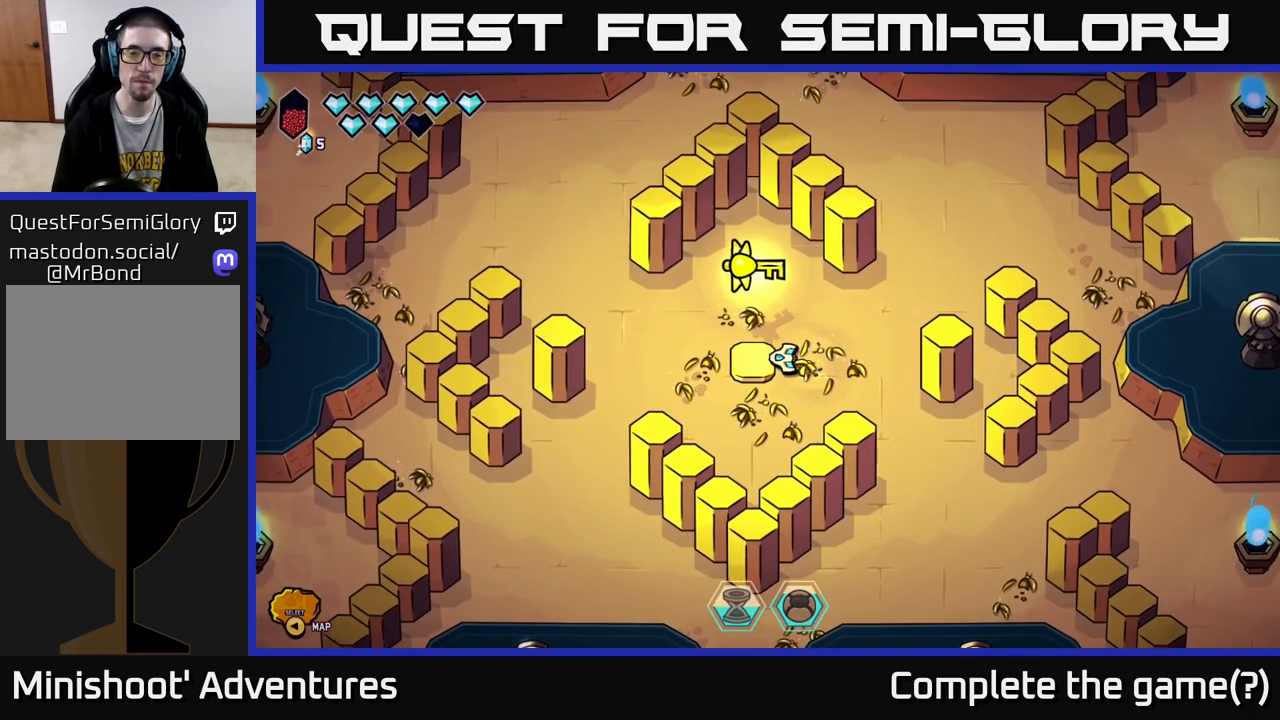
{"buttons": [], "left_stick": "center", "right_stick": "center", "events": [[433, "left_stick", "center"]]}
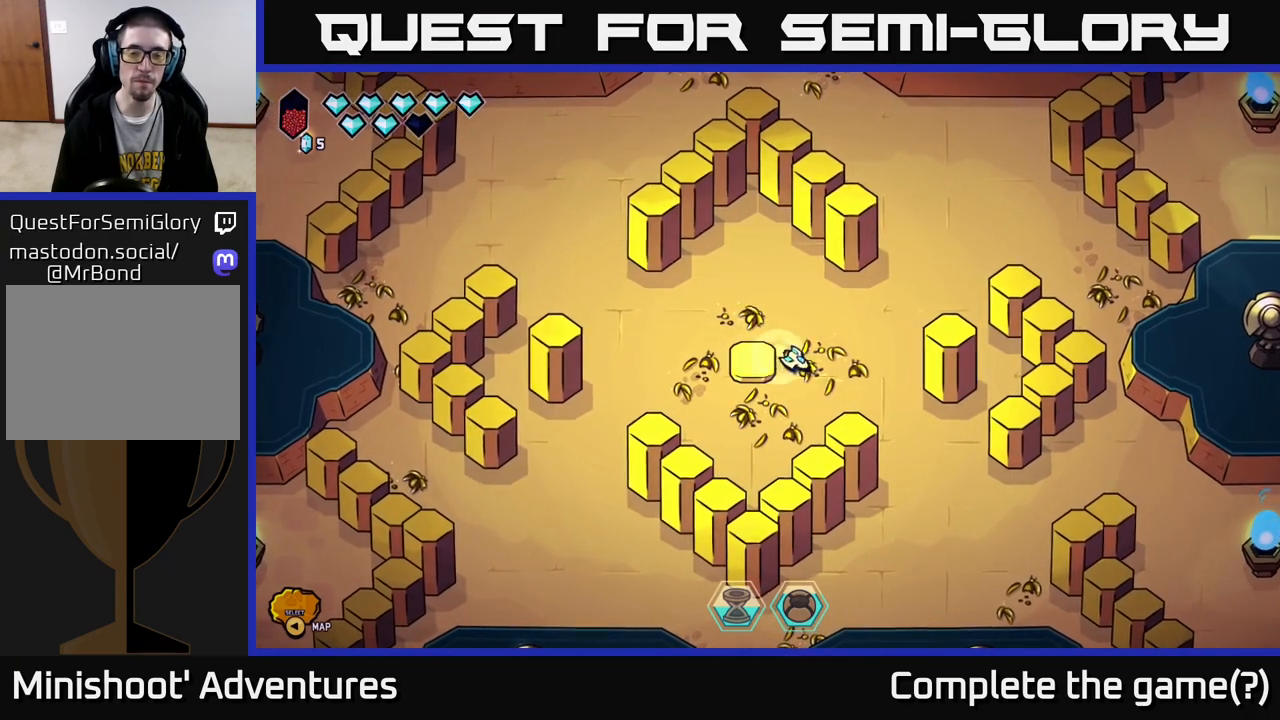
{"buttons": [], "left_stick": "down-right", "right_stick": "center", "events": [[167, "left_stick", "right"], [467, "left_stick", "down-right"]]}
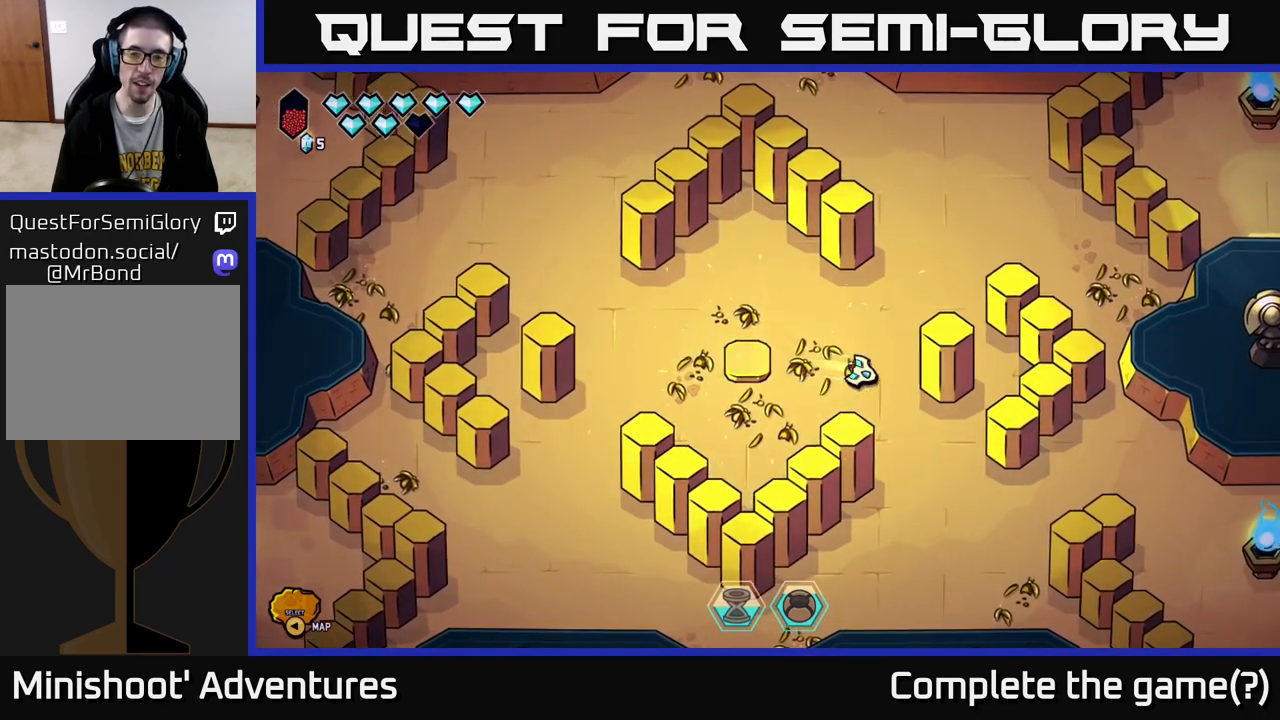
{"buttons": ["L2"], "left_stick": "left", "right_stick": "center", "events": [[100, "left_stick", "down"], [117, "L2", "down"], [417, "left_stick", "left"]]}
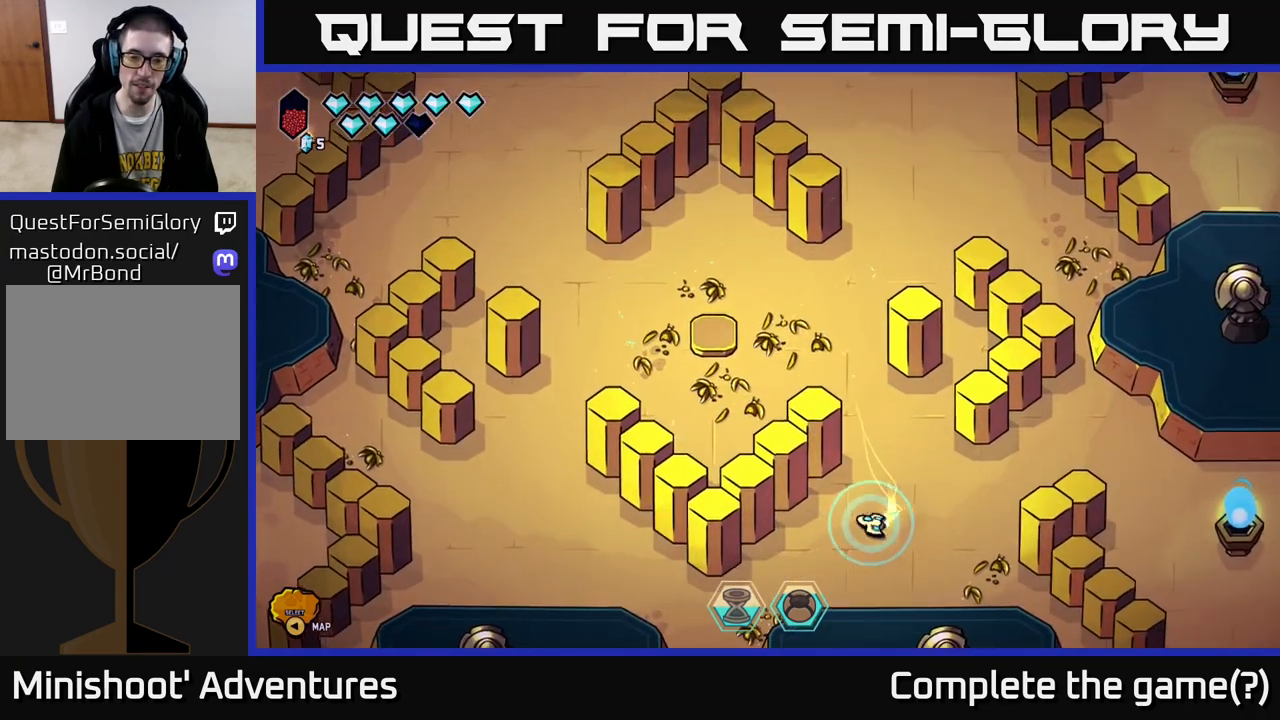
{"buttons": ["L2"], "left_stick": "down", "right_stick": "center", "events": [[250, "left_stick", "down-left"], [467, "left_stick", "down"]]}
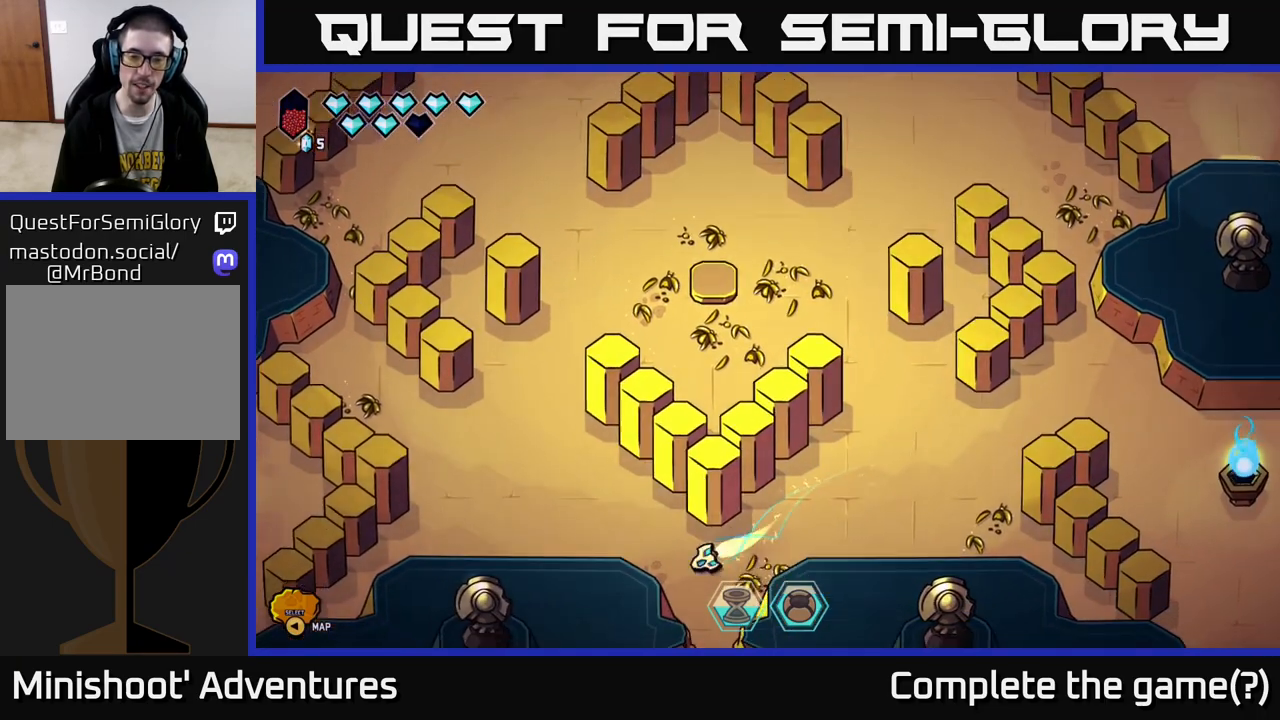
{"buttons": [], "left_stick": "down", "right_stick": "center", "events": [[217, "L2", "up"], [300, "left_stick", "down-right"], [400, "left_stick", "down"]]}
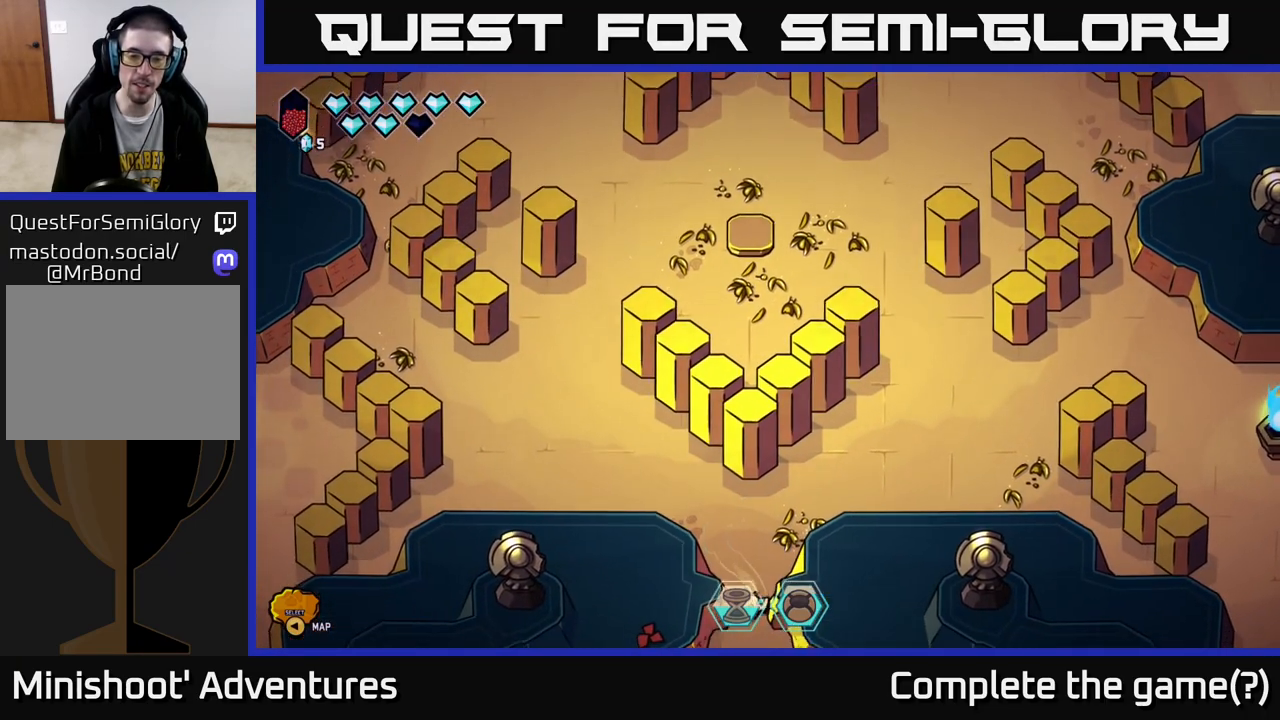
{"buttons": [], "left_stick": "center", "right_stick": "center", "events": [[417, "left_stick", "center"]]}
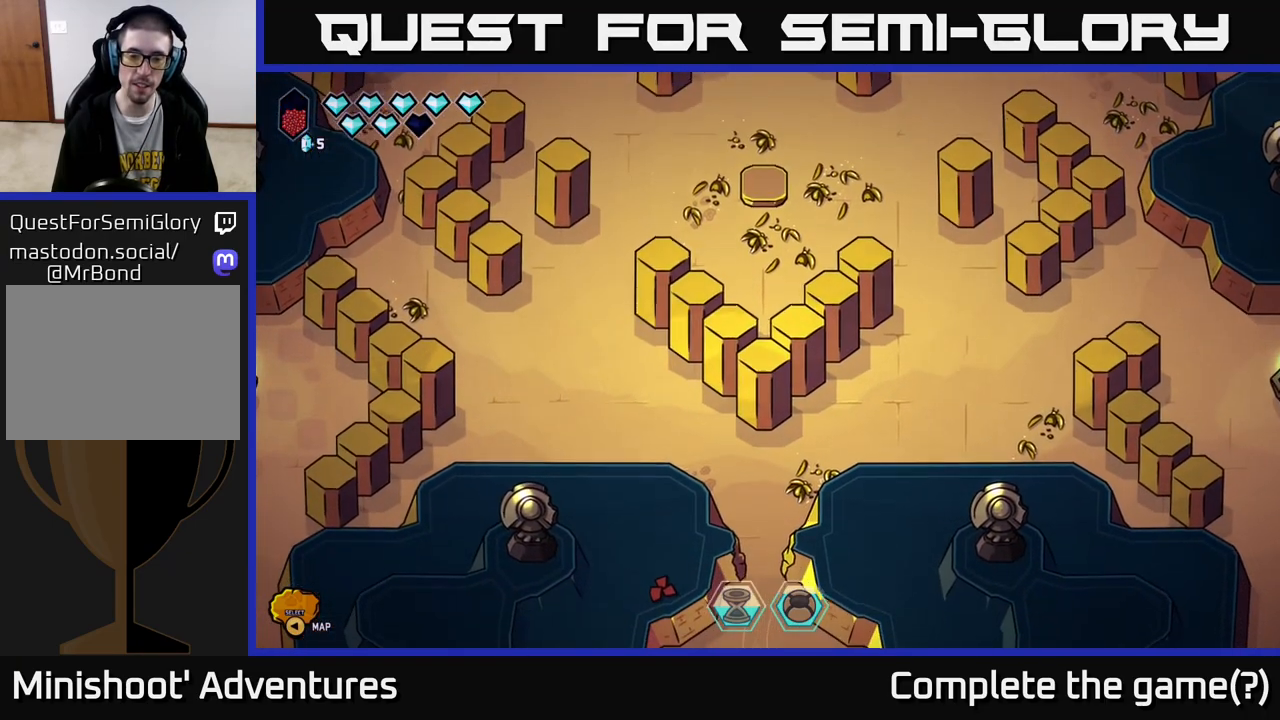
{"buttons": [], "left_stick": "center", "right_stick": "center", "events": []}
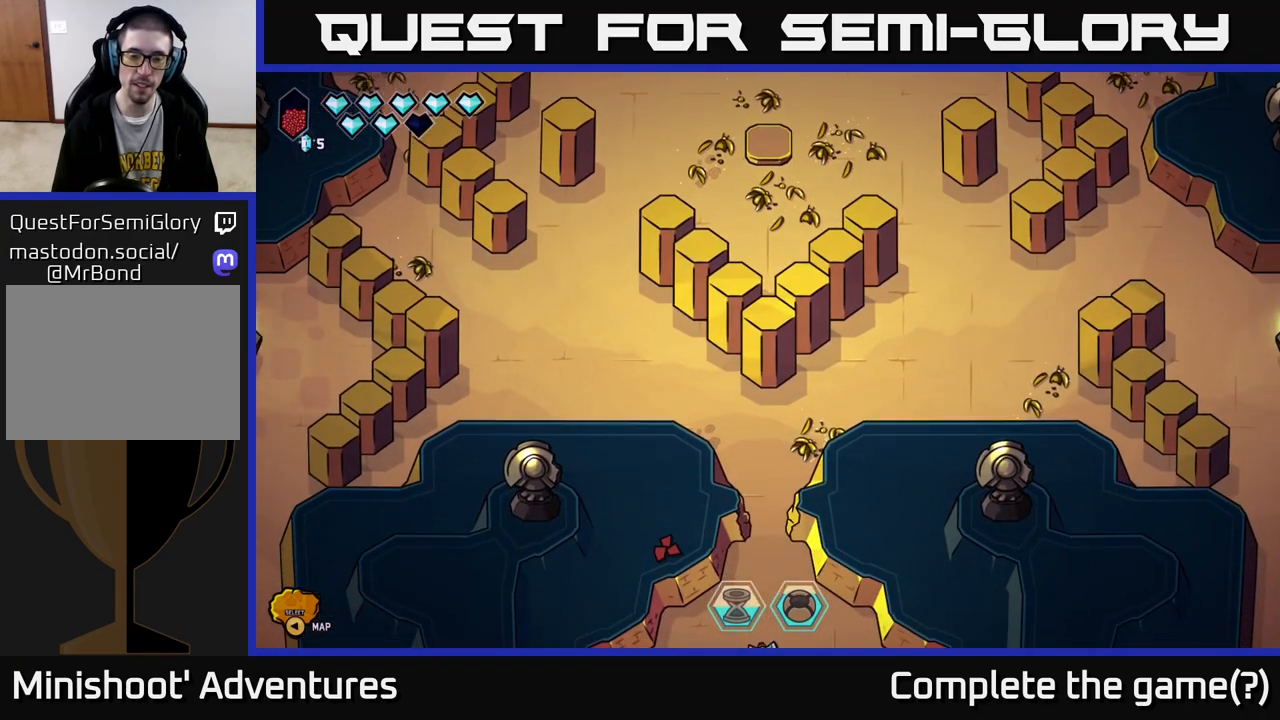
{"buttons": [], "left_stick": "down", "right_stick": "center", "events": [[183, "left_stick", "down"]]}
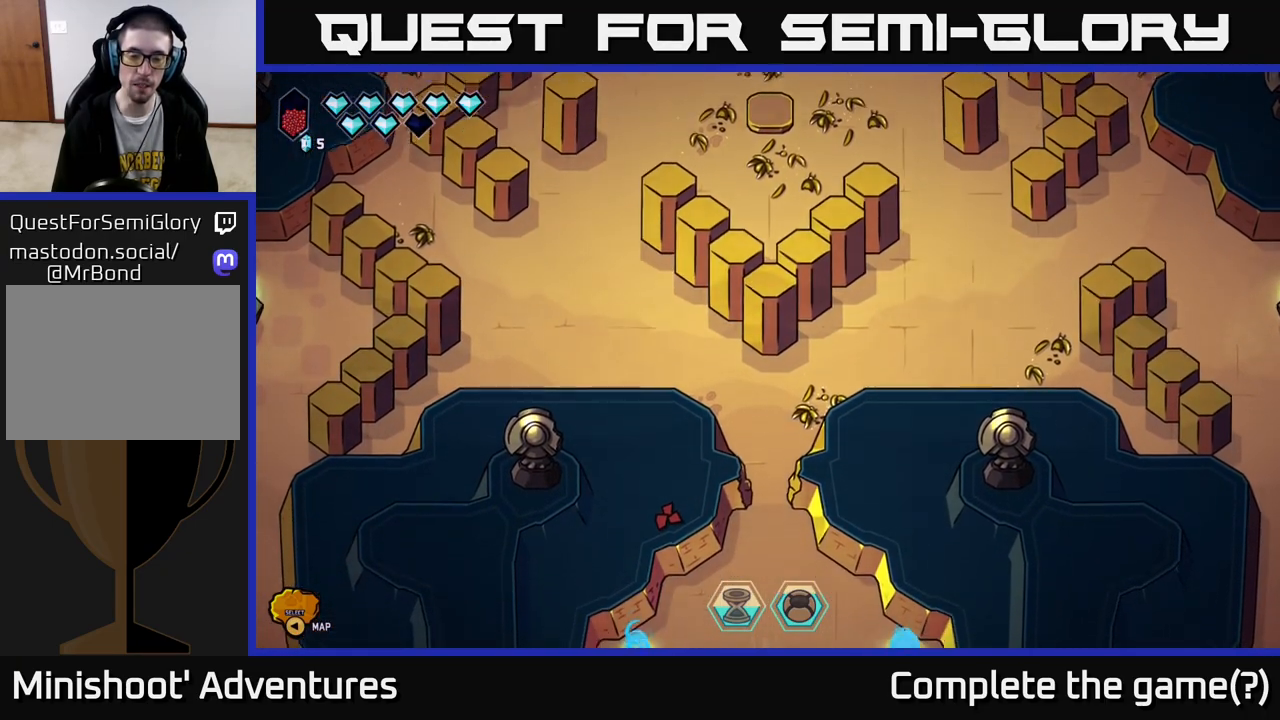
{"buttons": [], "left_stick": "center", "right_stick": "center", "events": [[150, "left_stick", "center"]]}
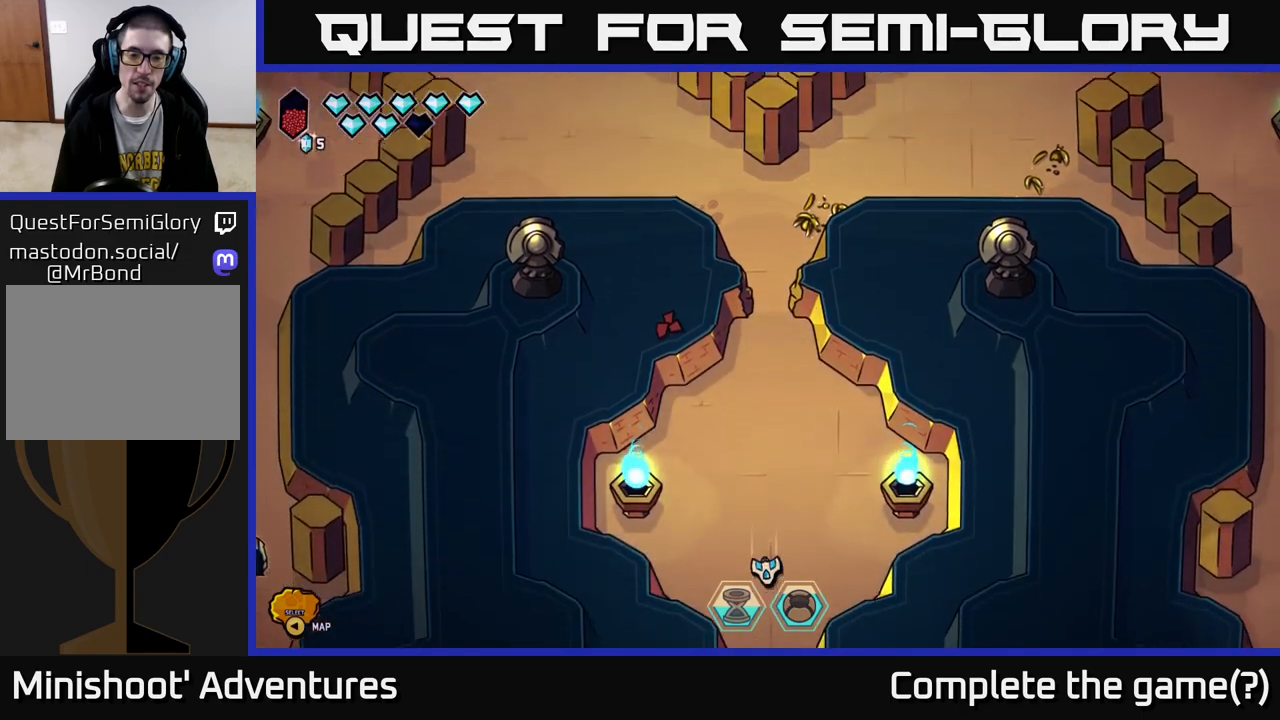
{"buttons": [], "left_stick": "up", "right_stick": "center", "events": [[217, "left_stick", "up"]]}
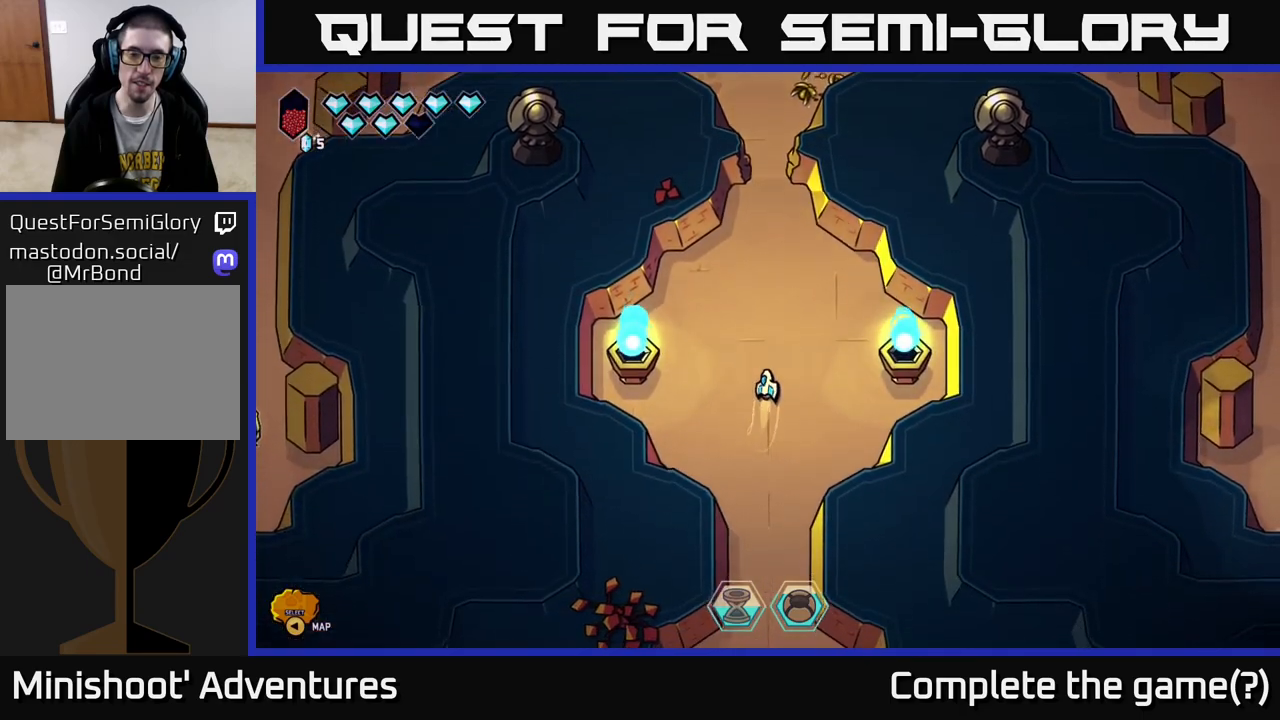
{"buttons": ["L2"], "left_stick": "up", "right_stick": "center", "events": [[17, "L2", "down"]]}
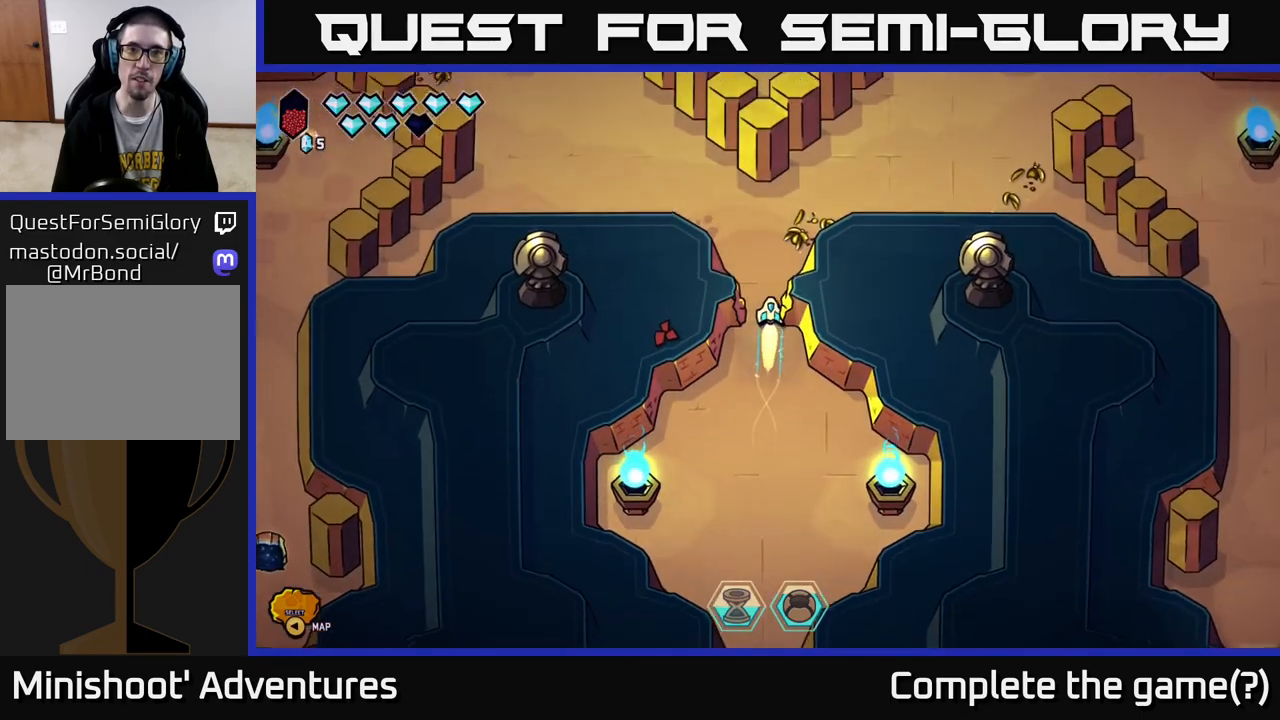
{"buttons": ["L2"], "left_stick": "up-left", "right_stick": "center", "events": [[117, "left_stick", "up-left"], [300, "left_stick", "left"], [483, "left_stick", "up-left"]]}
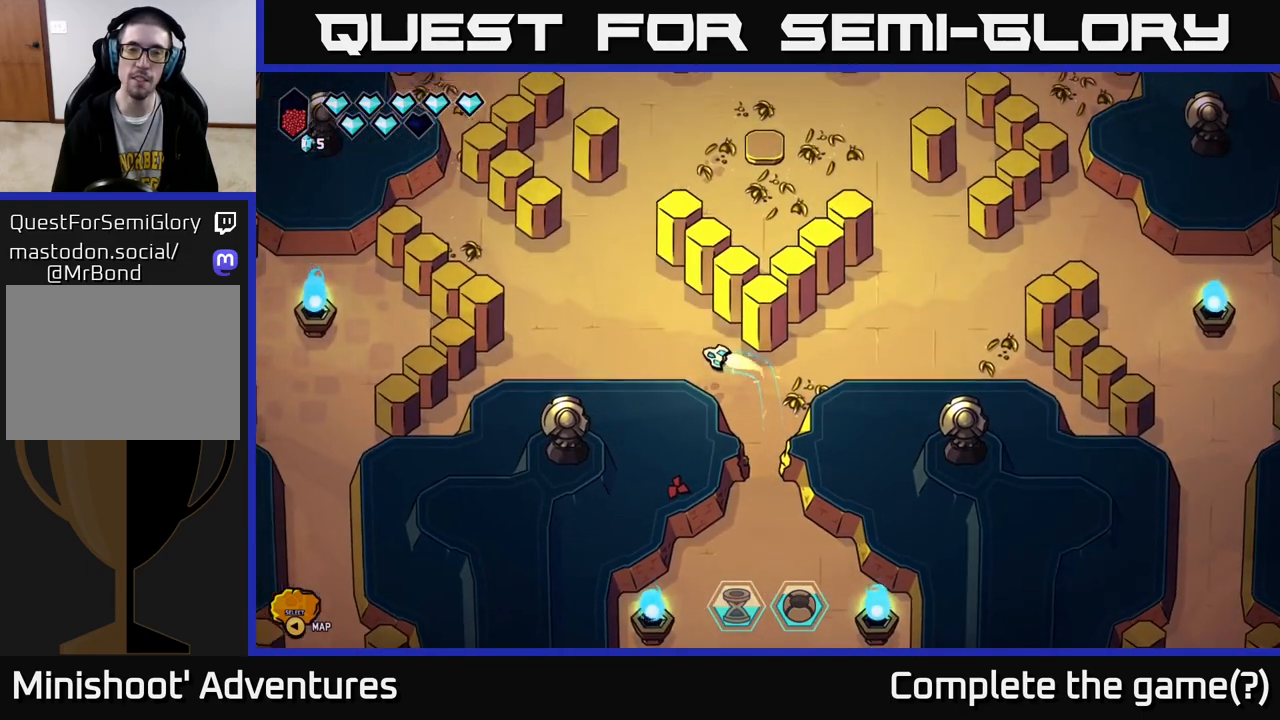
{"buttons": ["L2"], "left_stick": "up", "right_stick": "center", "events": [[267, "left_stick", "up"]]}
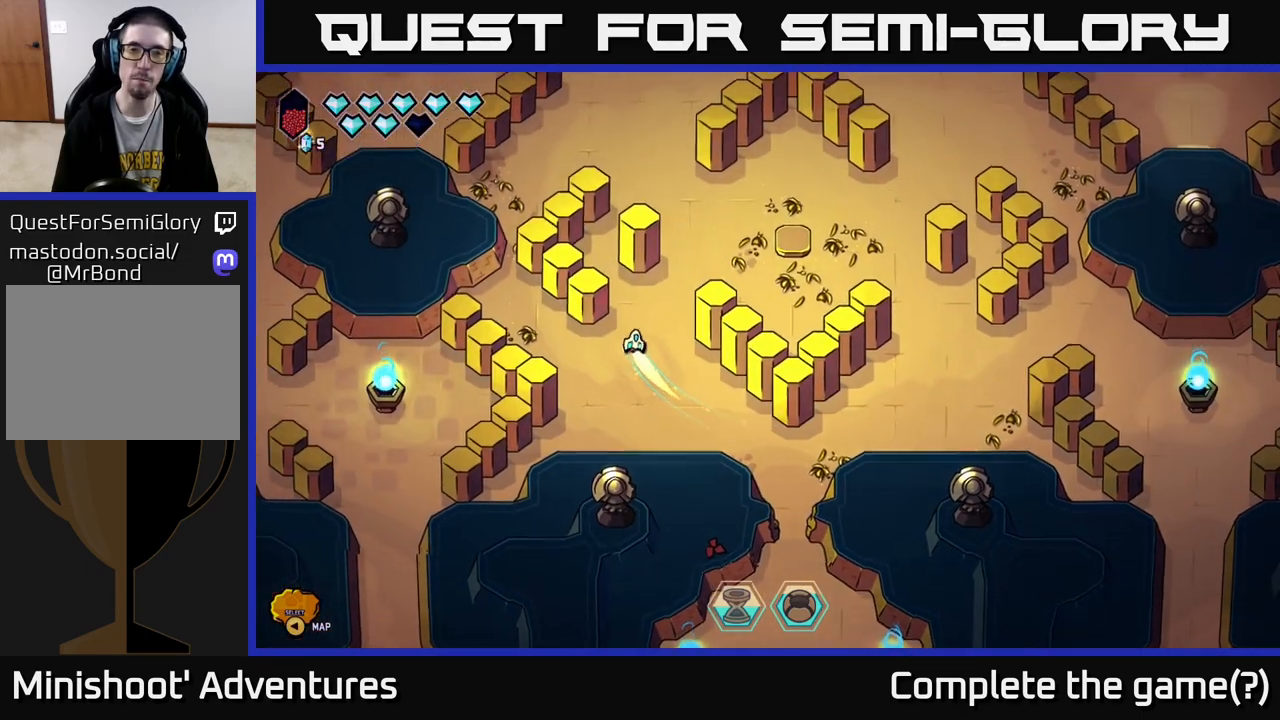
{"buttons": [], "left_stick": "up-right", "right_stick": "center", "events": [[17, "left_stick", "up-right"], [250, "L2", "up"]]}
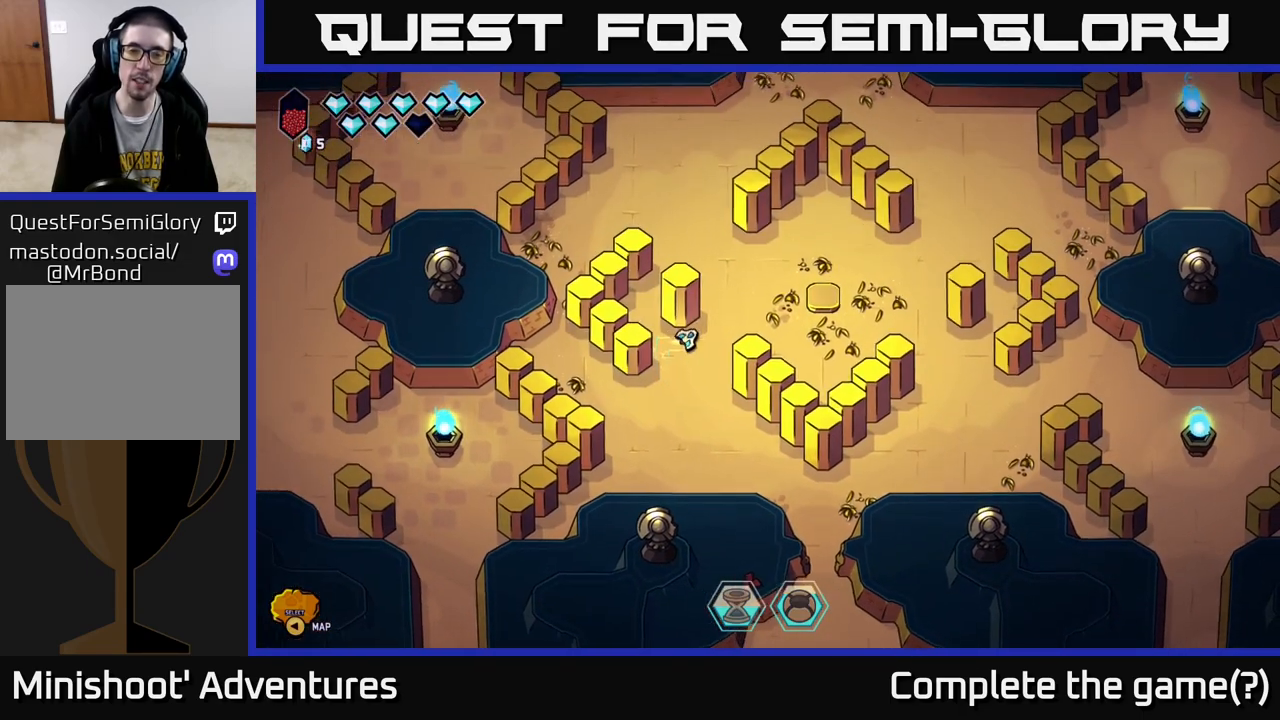
{"buttons": ["L2"], "left_stick": "up-left", "right_stick": "center", "events": [[50, "left_stick", "up"], [350, "left_stick", "up-left"], [433, "L2", "down"]]}
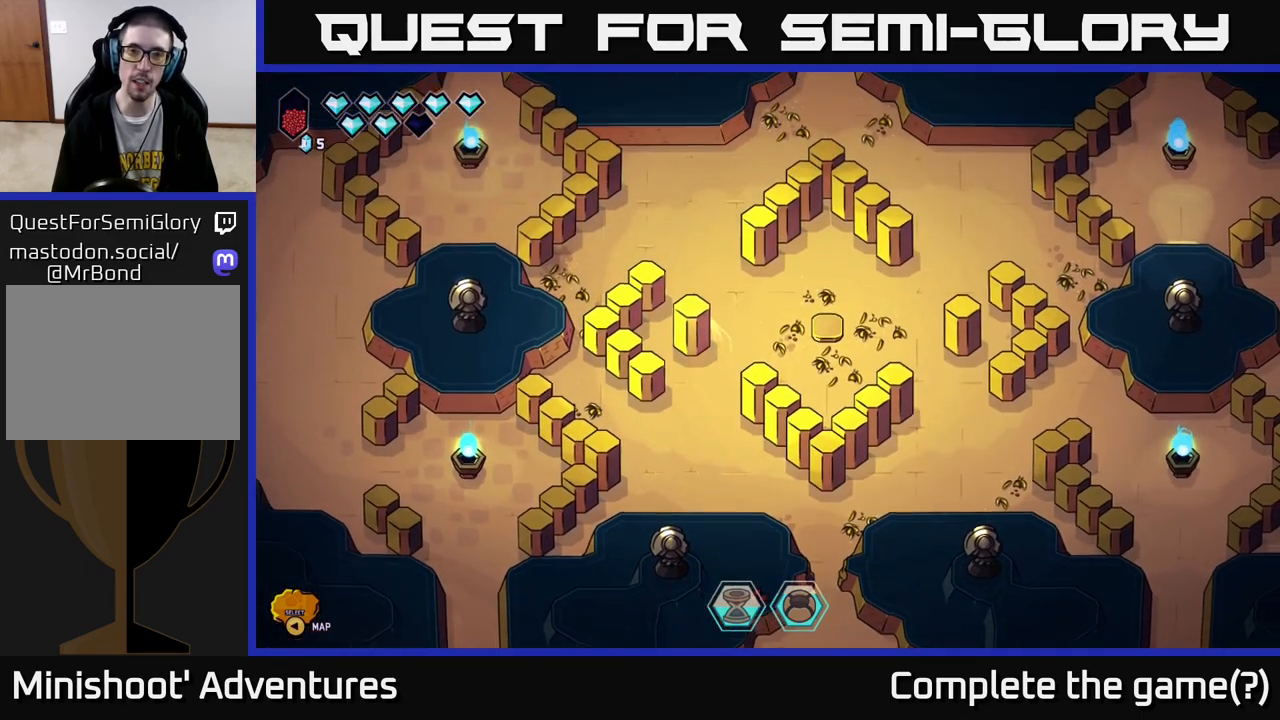
{"buttons": ["L2"], "left_stick": "up-right", "right_stick": "center", "events": [[167, "left_stick", "up-right"]]}
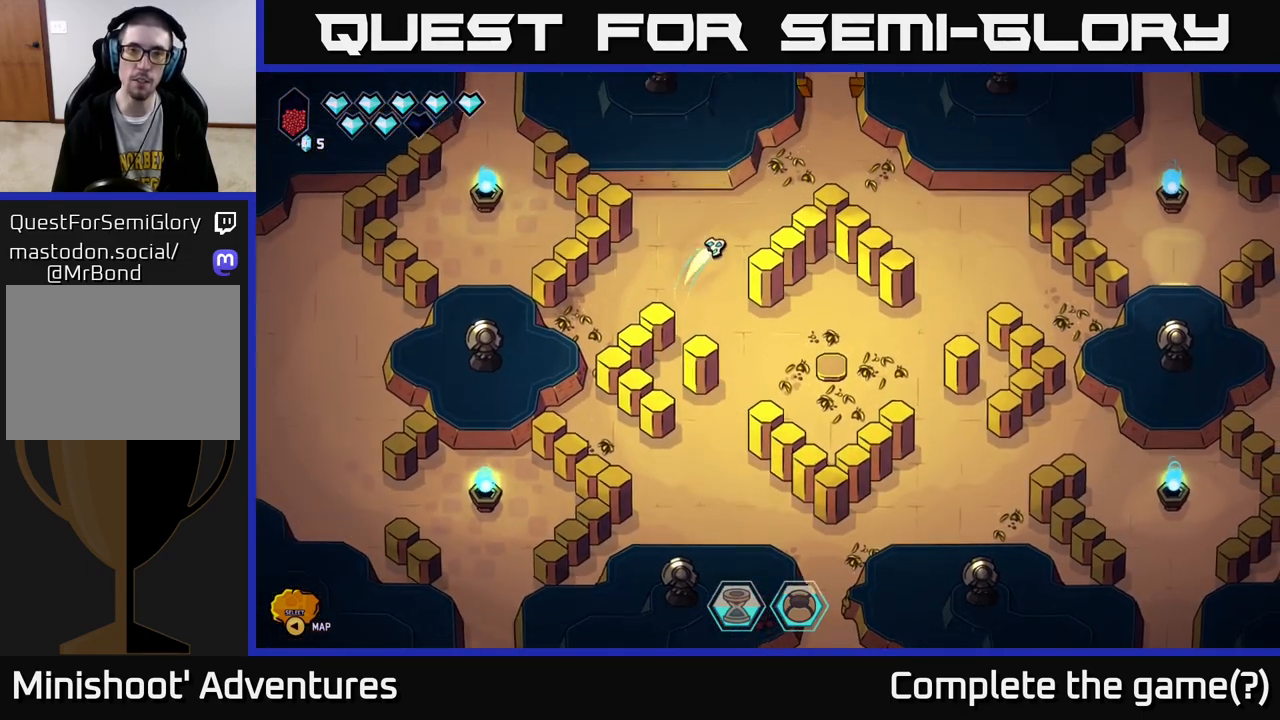
{"buttons": ["L2"], "left_stick": "up", "right_stick": "center", "events": [[483, "left_stick", "up"]]}
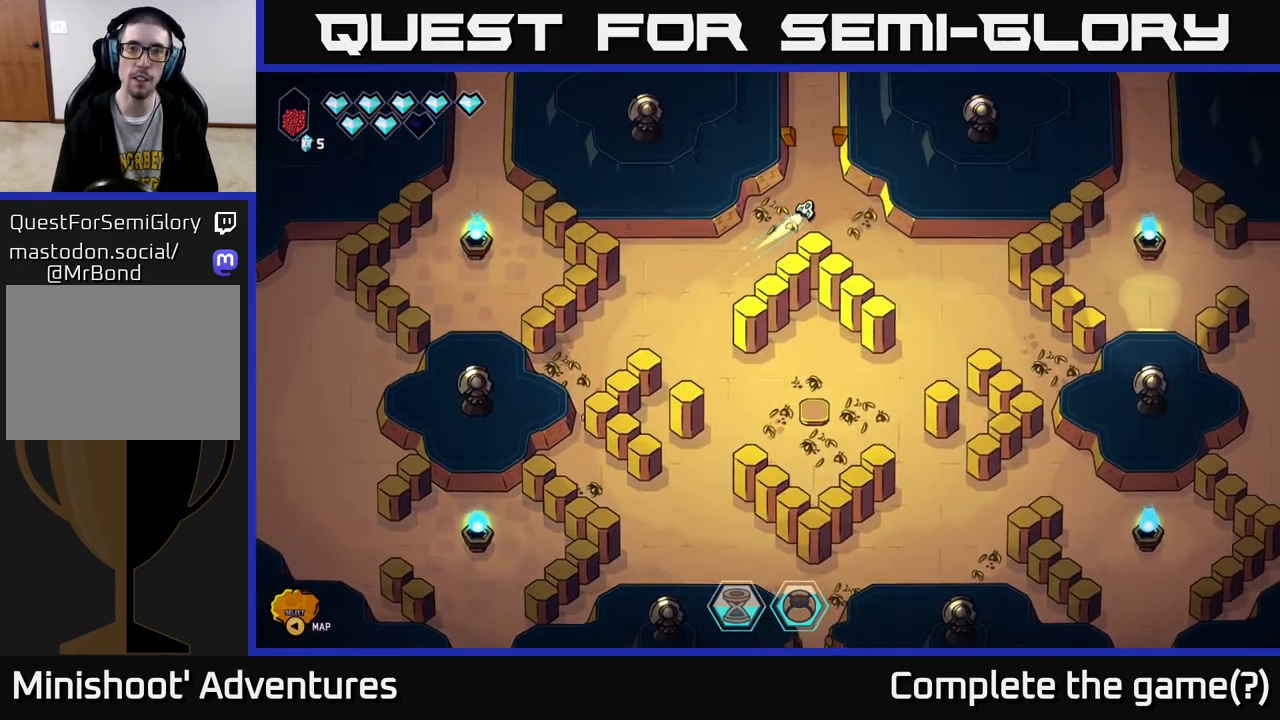
{"buttons": ["L2"], "left_stick": "up", "right_stick": "center", "events": [[183, "left_stick", "up-left"], [367, "left_stick", "up"]]}
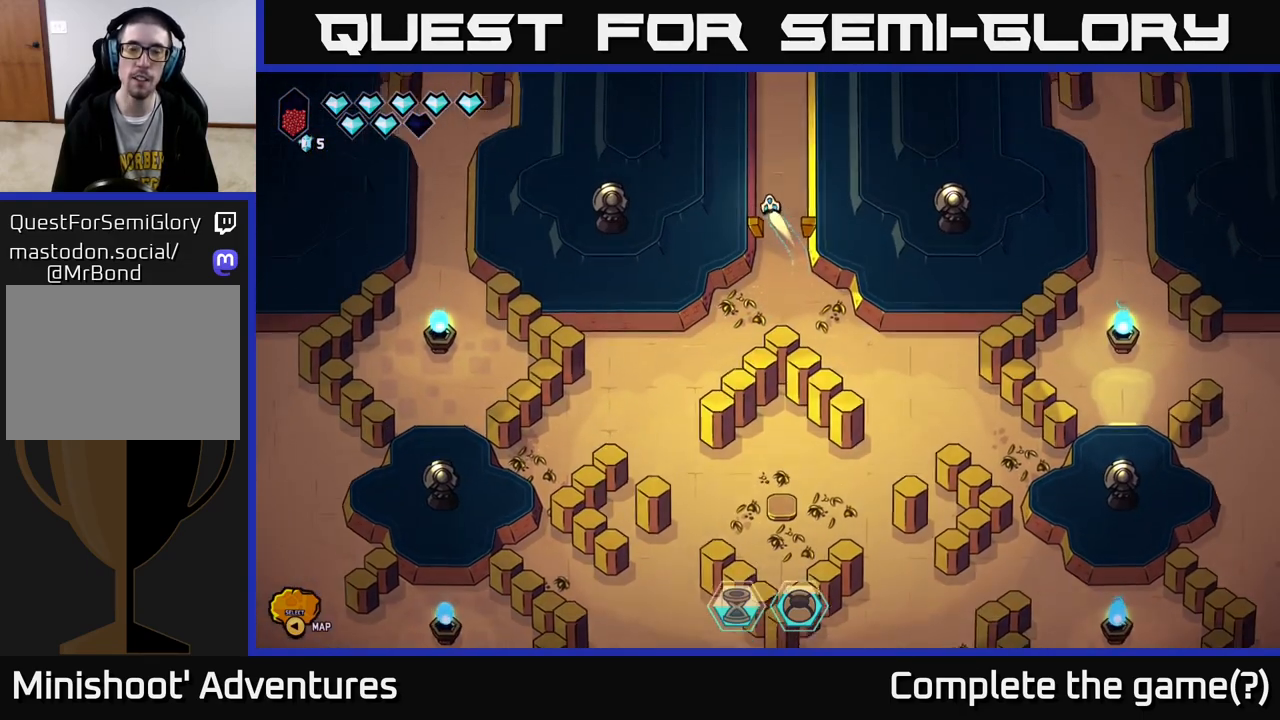
{"buttons": ["L2"], "left_stick": "up", "right_stick": "center", "events": []}
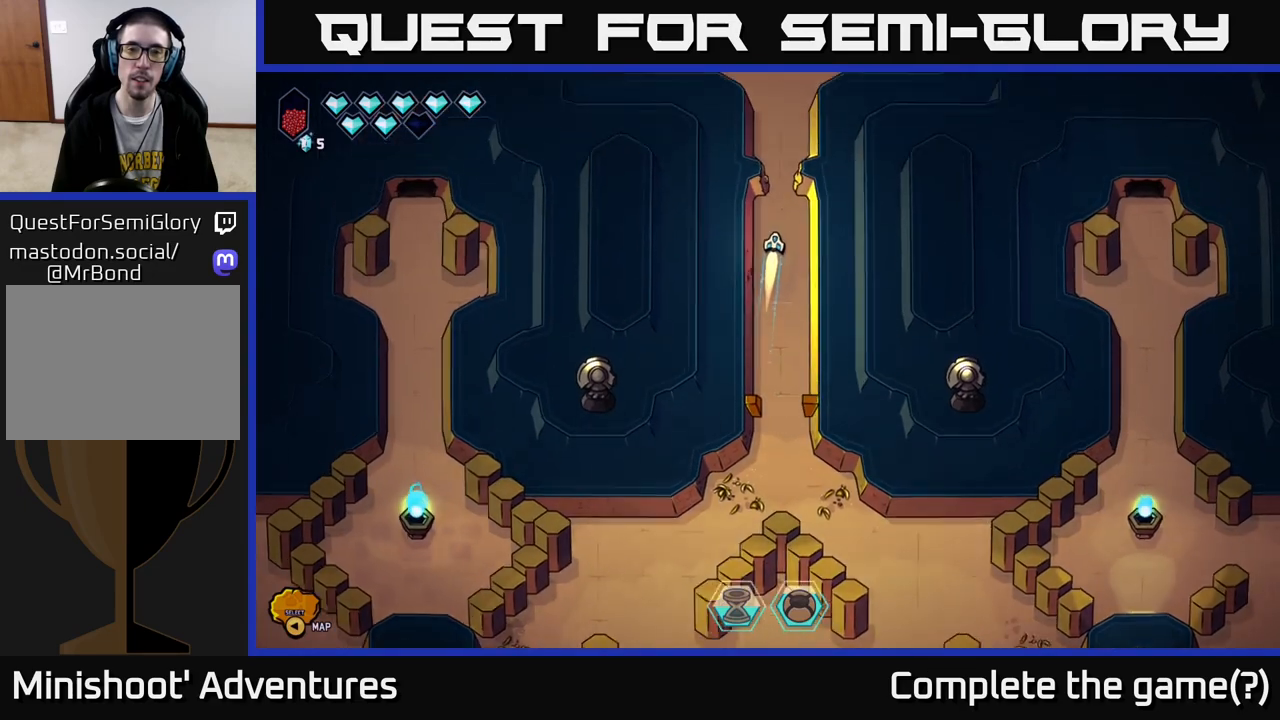
{"buttons": ["L2"], "left_stick": "up", "right_stick": "center", "events": []}